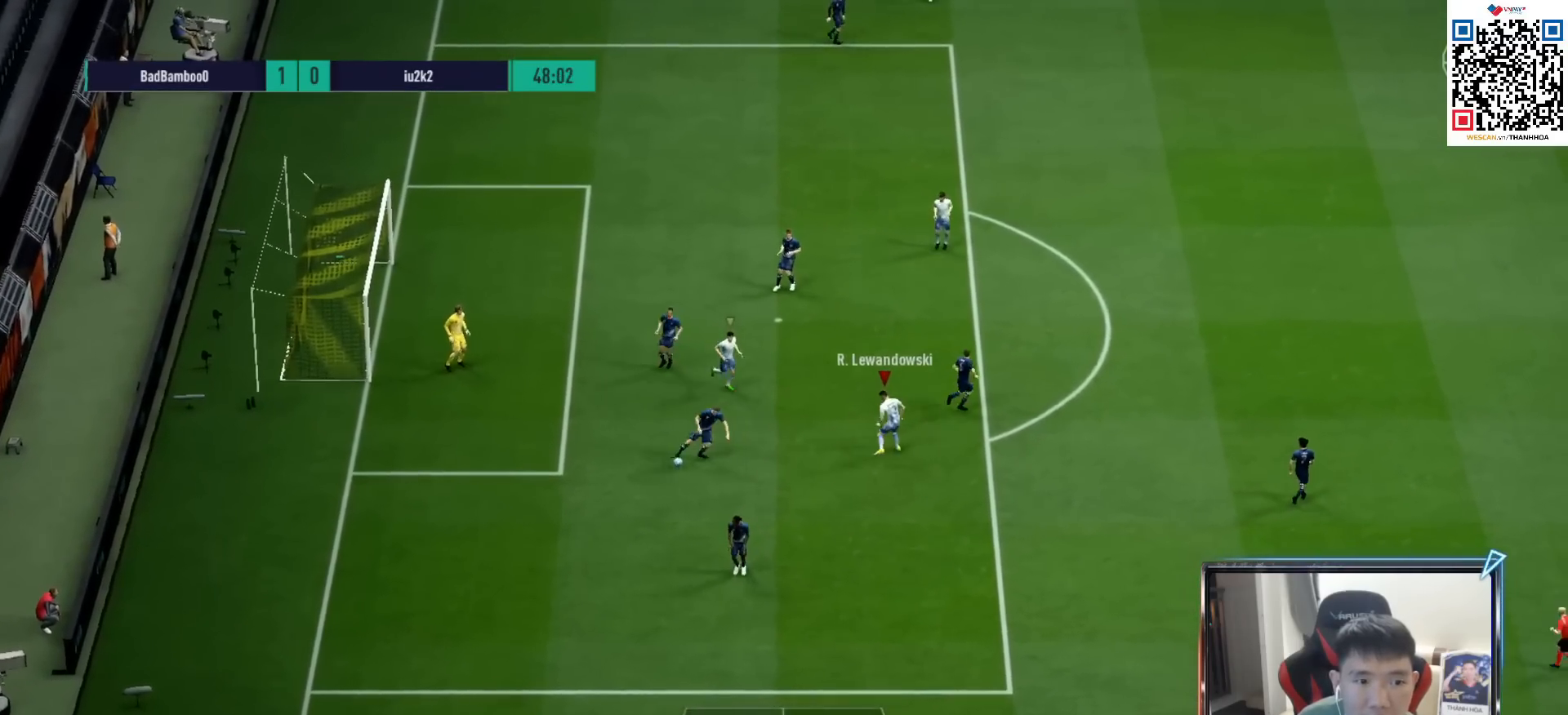
Gameplay with a controller (PlayStation layout); each line is a JSON object with the inputs held at the frame after it. "events" lists button and stick changes between this image and that frame as [ms after this image, input, new state], when the widget could be followed in between.
{"buttons": ["R1"], "left_stick": "up-right", "right_stick": "center", "events": [[283, "left_stick", "up-right"], [283, "right_stick", "down"], [400, "right_stick", "center"], [500, "R2", "up"]]}
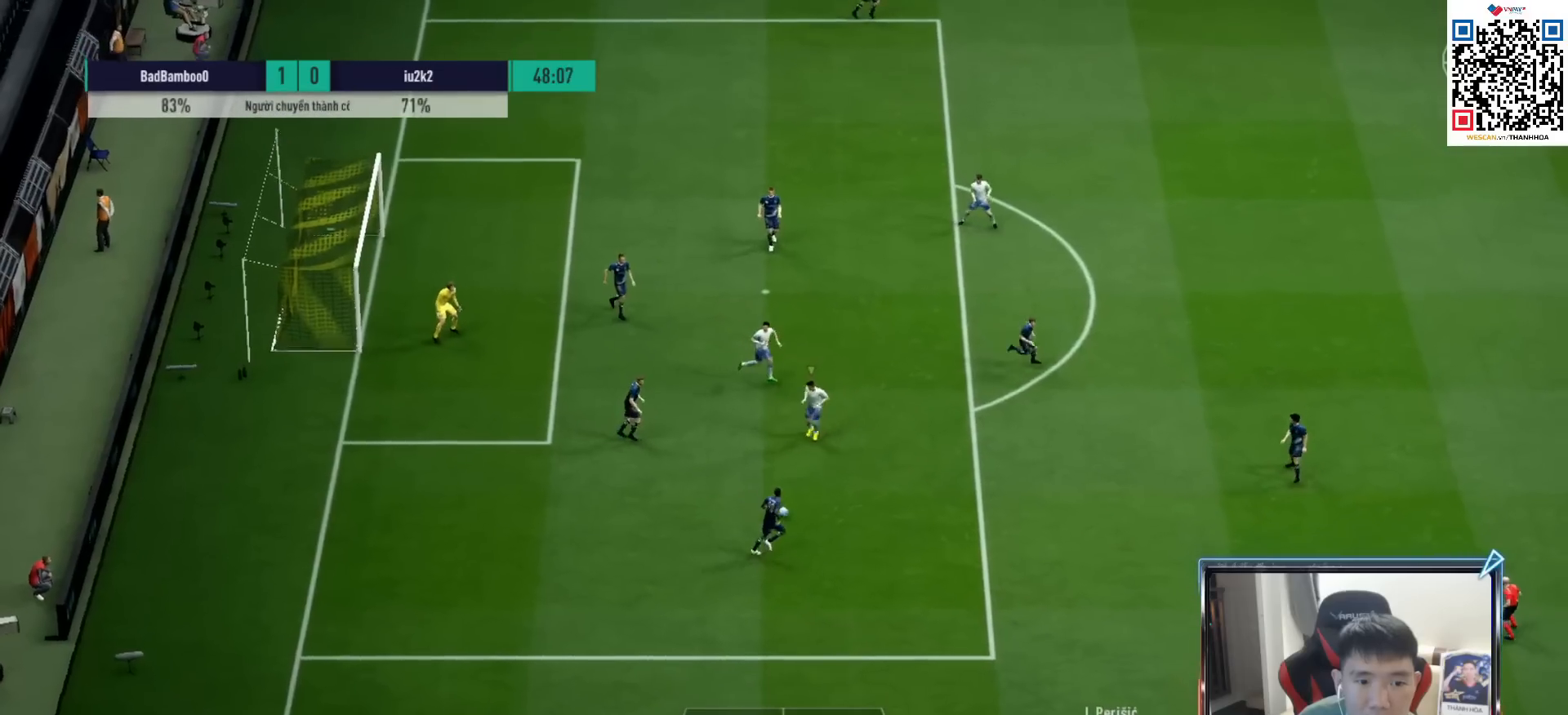
{"buttons": ["R1"], "left_stick": "left", "right_stick": "center", "events": [[150, "right_stick", "right"], [183, "left_stick", "up-left"], [283, "right_stick", "center"], [333, "left_stick", "left"]]}
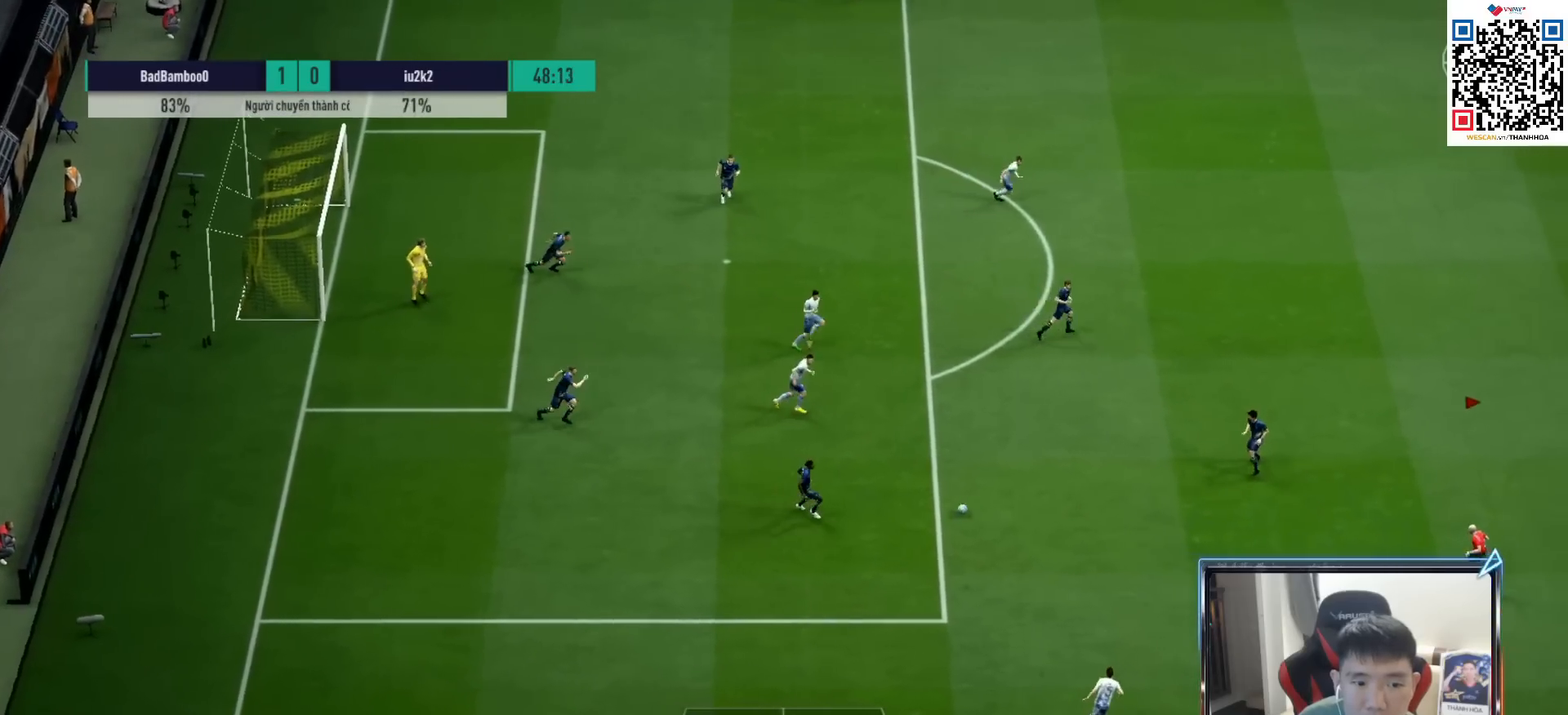
{"buttons": ["R1"], "left_stick": "left", "right_stick": "center", "events": []}
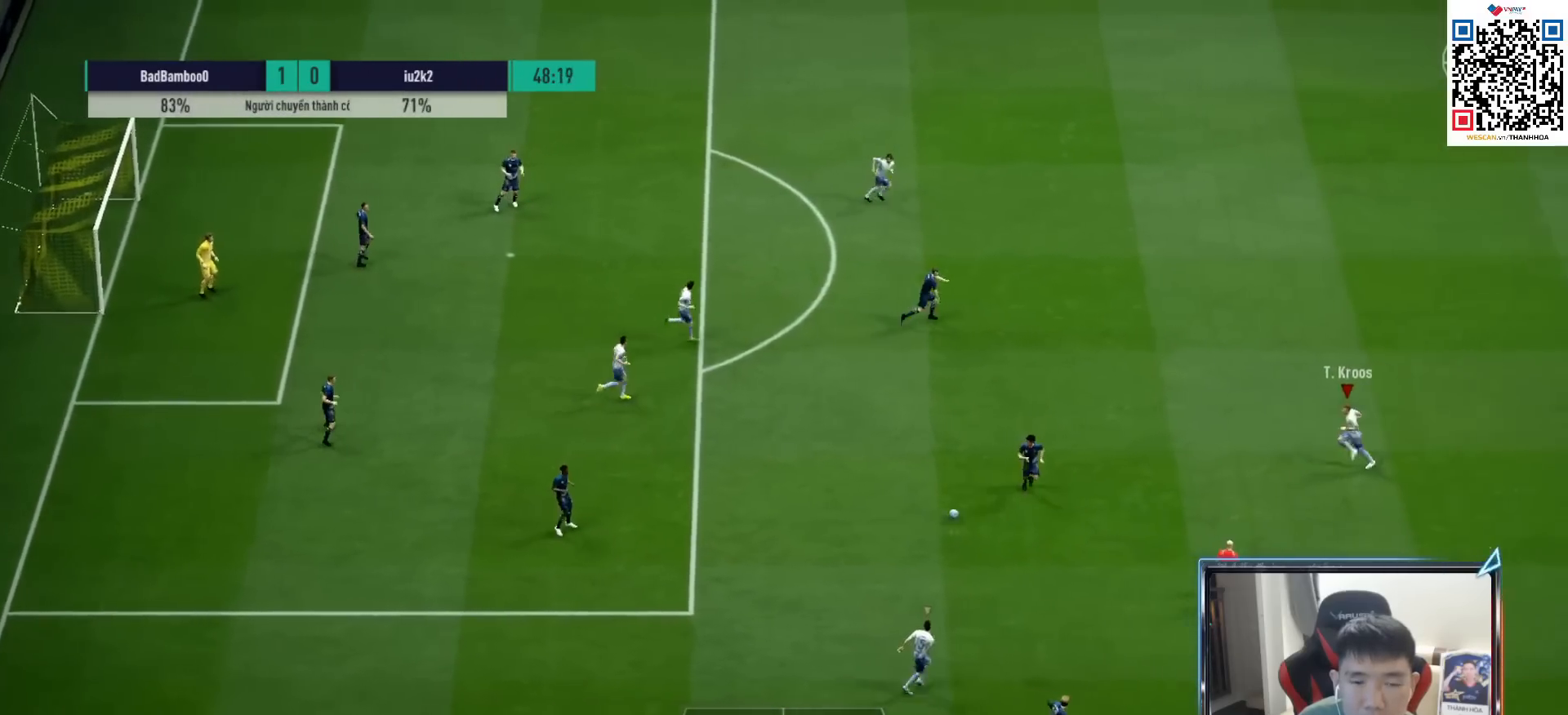
{"buttons": ["L2", "R1"], "left_stick": "up-left", "right_stick": "center", "events": [[183, "left_stick", "up-left"], [250, "L2", "down"]]}
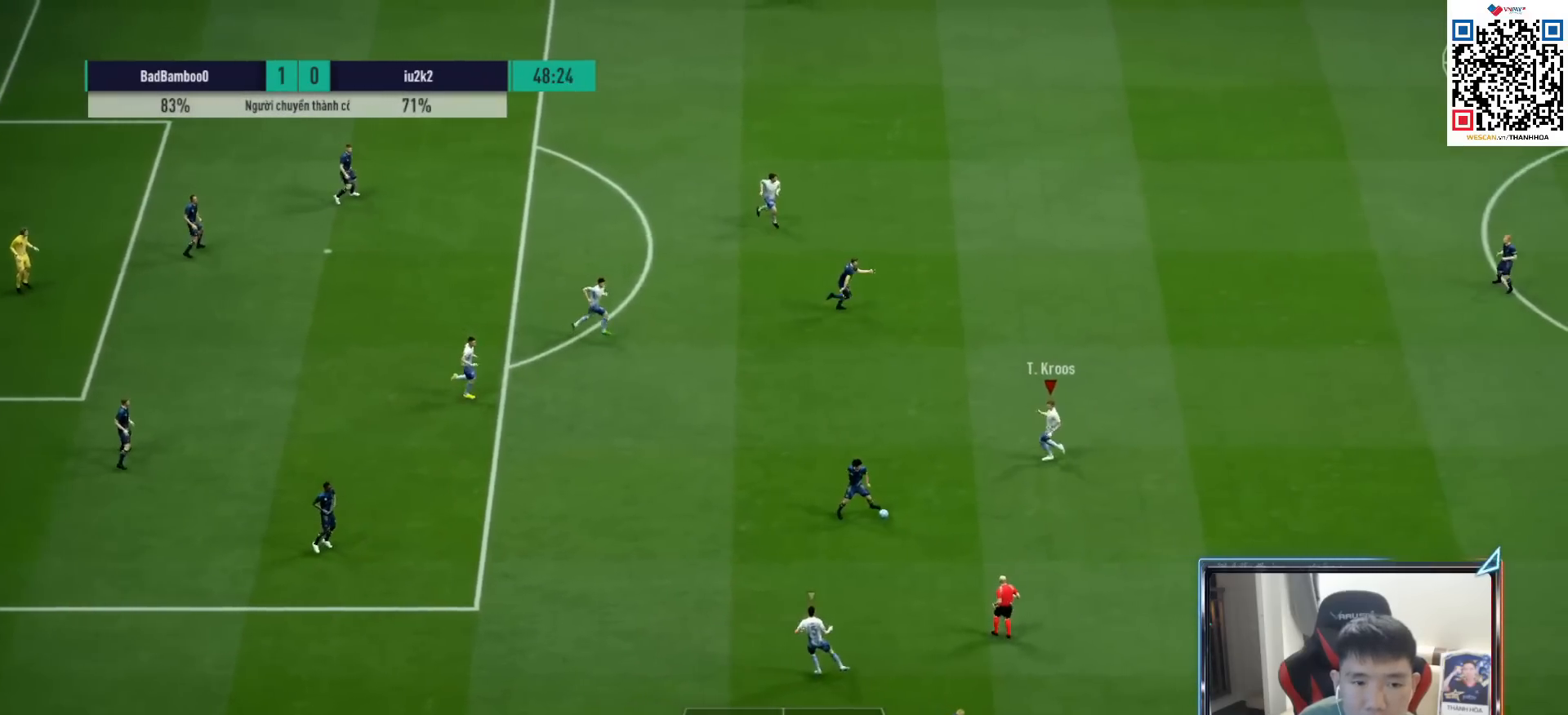
{"buttons": ["L2", "R1"], "left_stick": "up-right", "right_stick": "center", "events": [[100, "left_stick", "up"], [300, "left_stick", "up-right"]]}
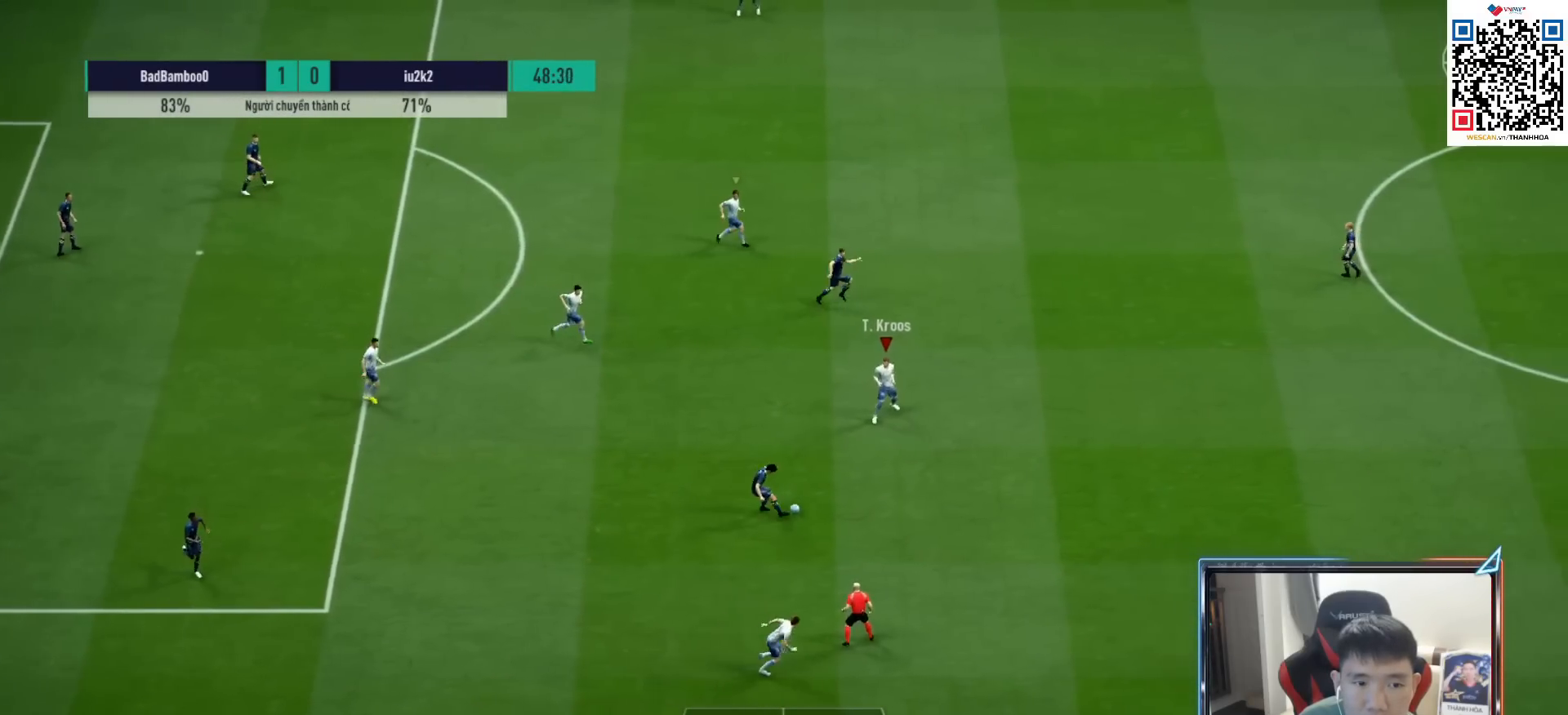
{"buttons": ["R1"], "left_stick": "right", "right_stick": "center", "events": [[117, "left_stick", "right"], [217, "L2", "up"]]}
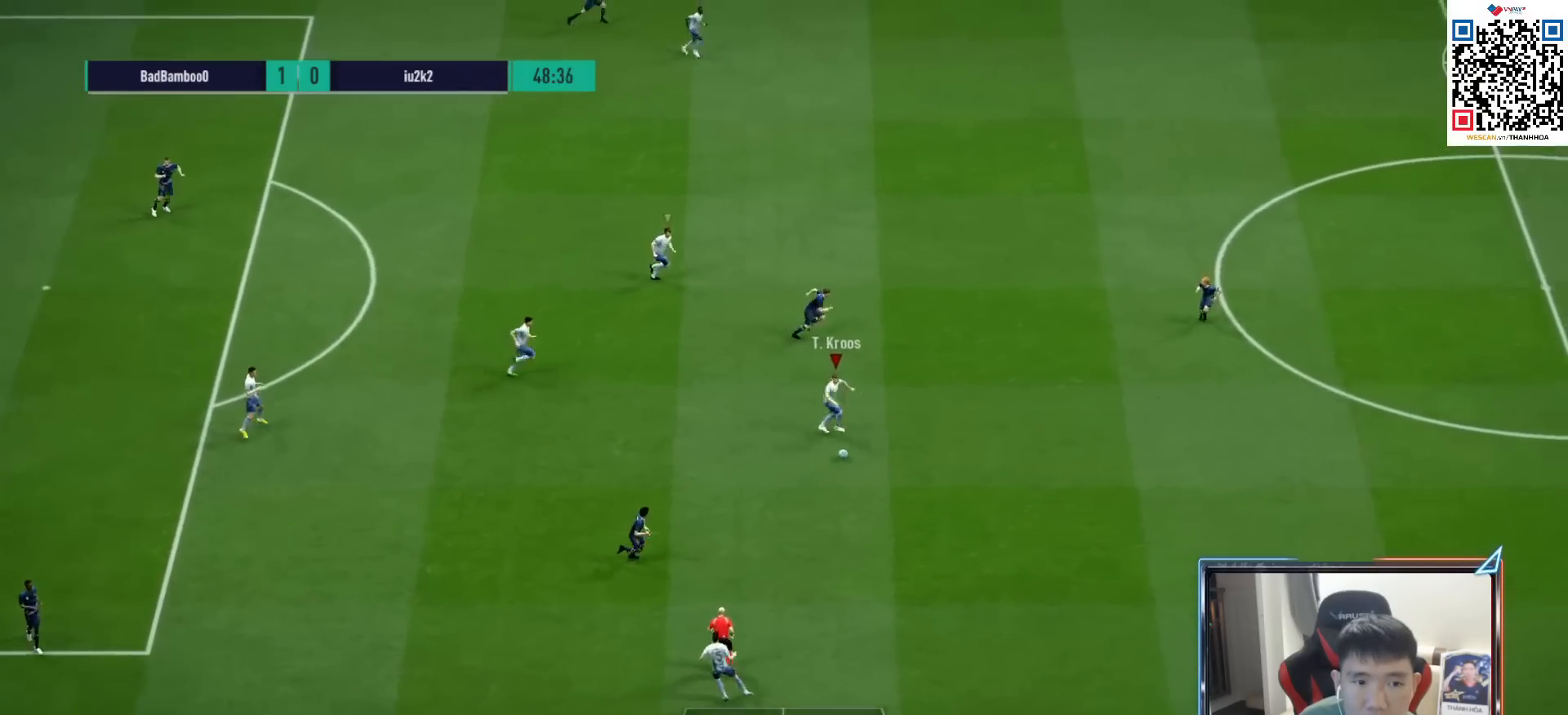
{"buttons": [], "left_stick": "left", "right_stick": "center", "events": [[250, "R1", "up"], [317, "left_stick", "left"]]}
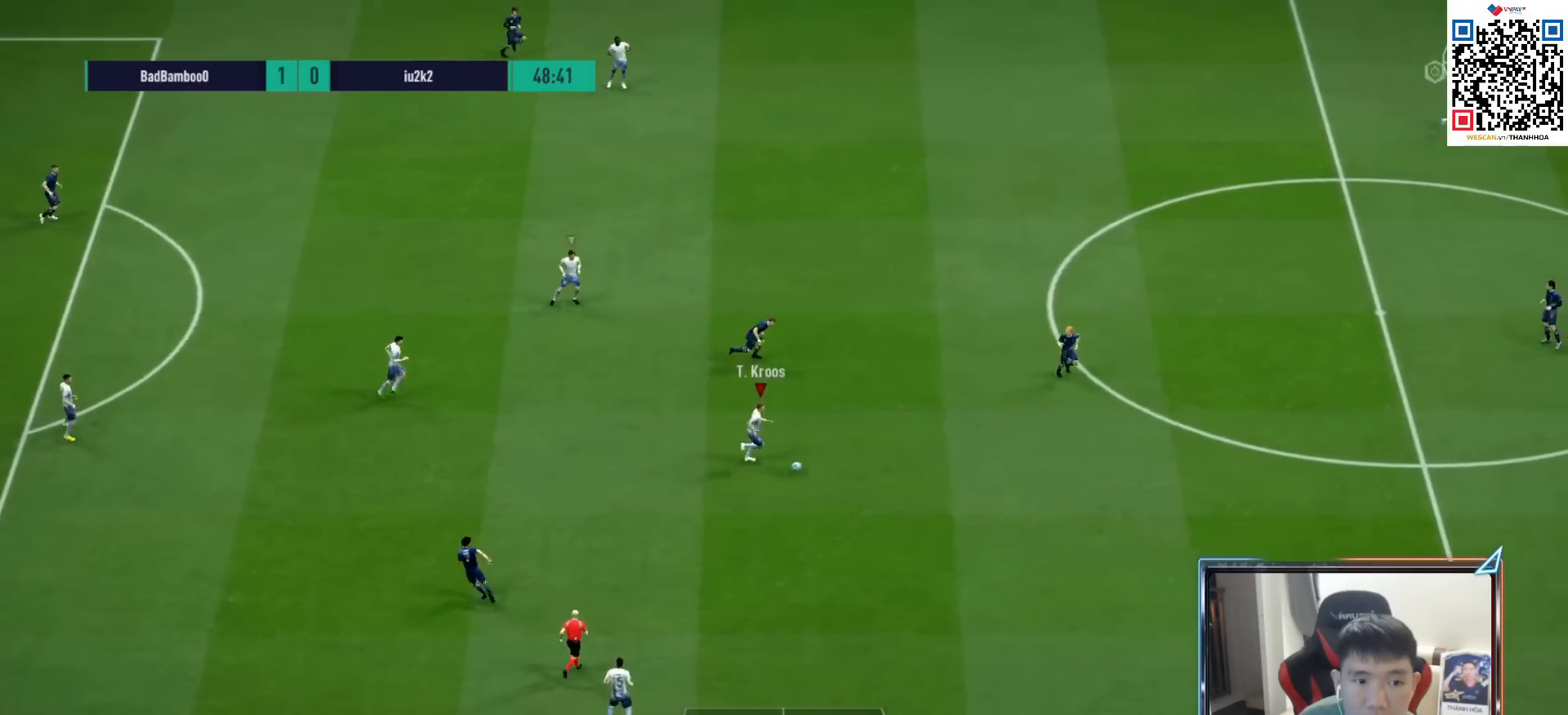
{"buttons": ["L1"], "left_stick": "left", "right_stick": "center", "events": [[383, "CROSS", "down"], [383, "L1", "down"], [483, "CROSS", "up"]]}
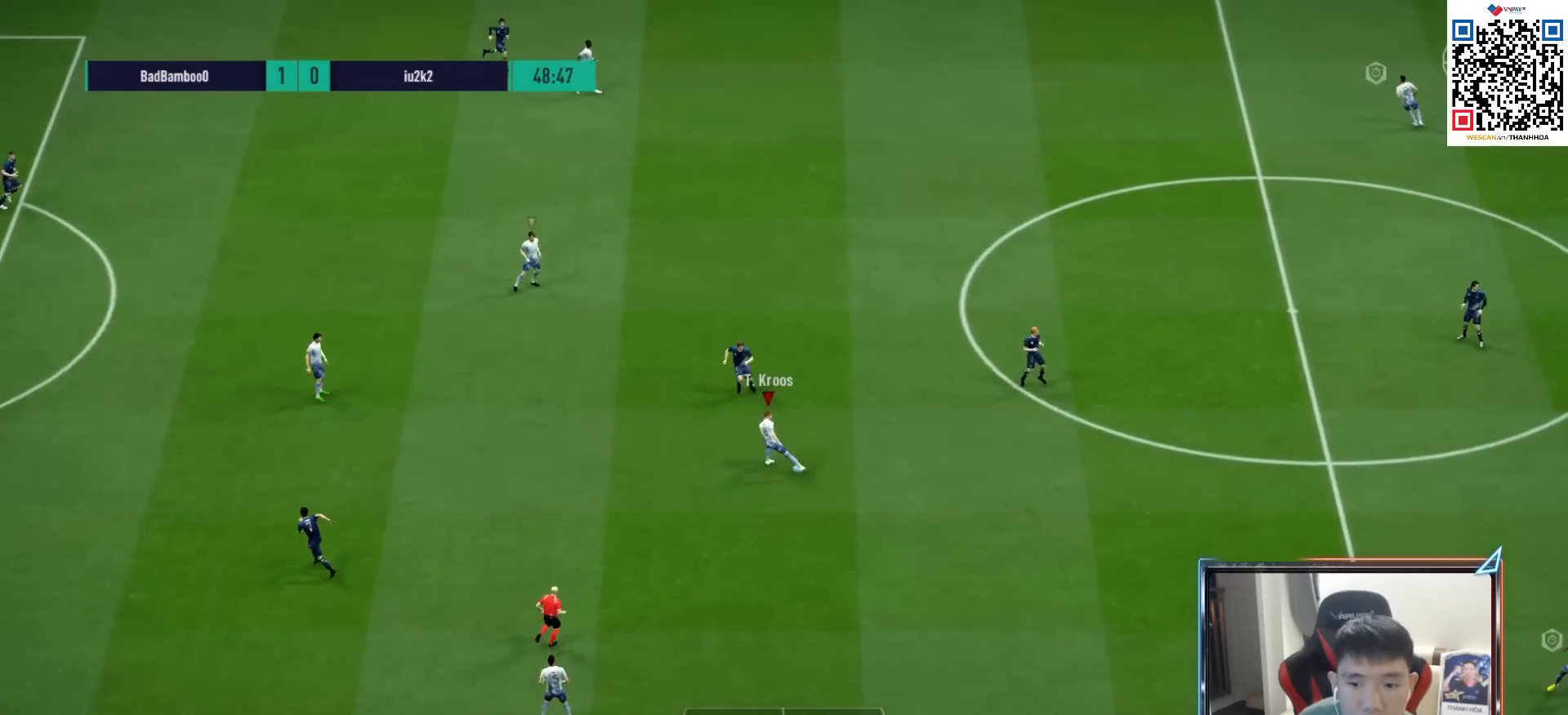
{"buttons": [], "left_stick": "left", "right_stick": "center", "events": [[17, "L1", "up"]]}
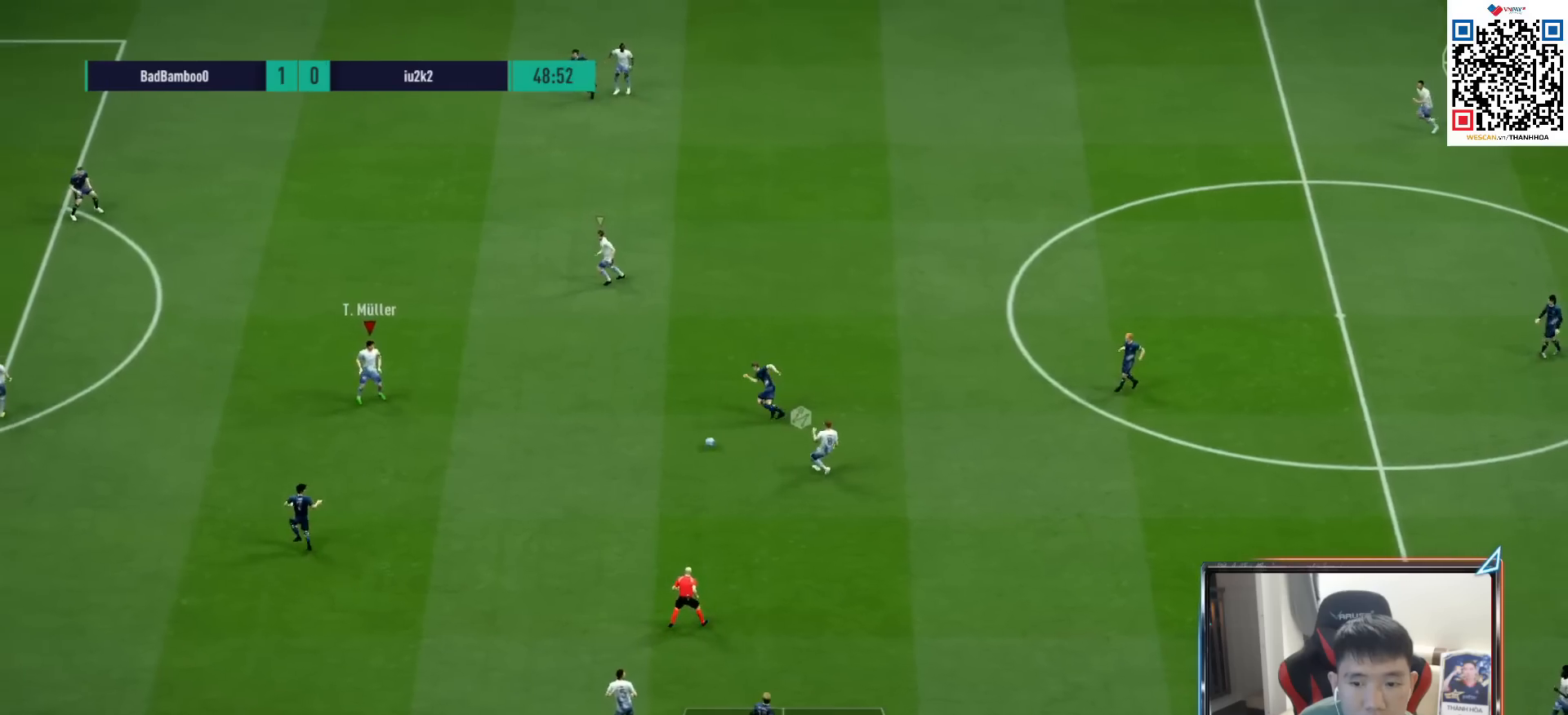
{"buttons": [], "left_stick": "up", "right_stick": "center", "events": [[217, "left_stick", "up-left"], [317, "left_stick", "up"]]}
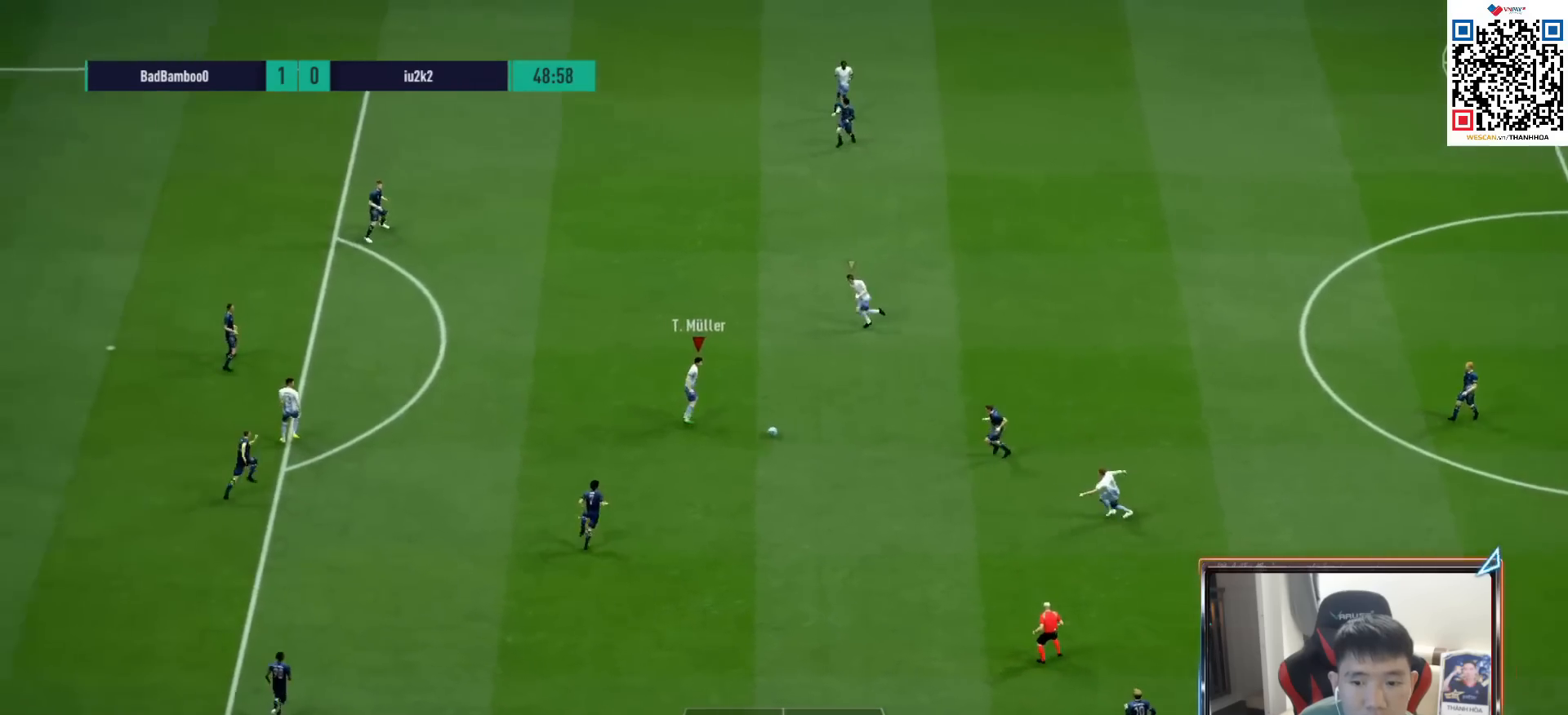
{"buttons": [], "left_stick": "up-left", "right_stick": "center", "events": [[300, "L1", "down"], [317, "CROSS", "down"], [417, "CROSS", "up"], [417, "L1", "up"], [467, "left_stick", "up-left"]]}
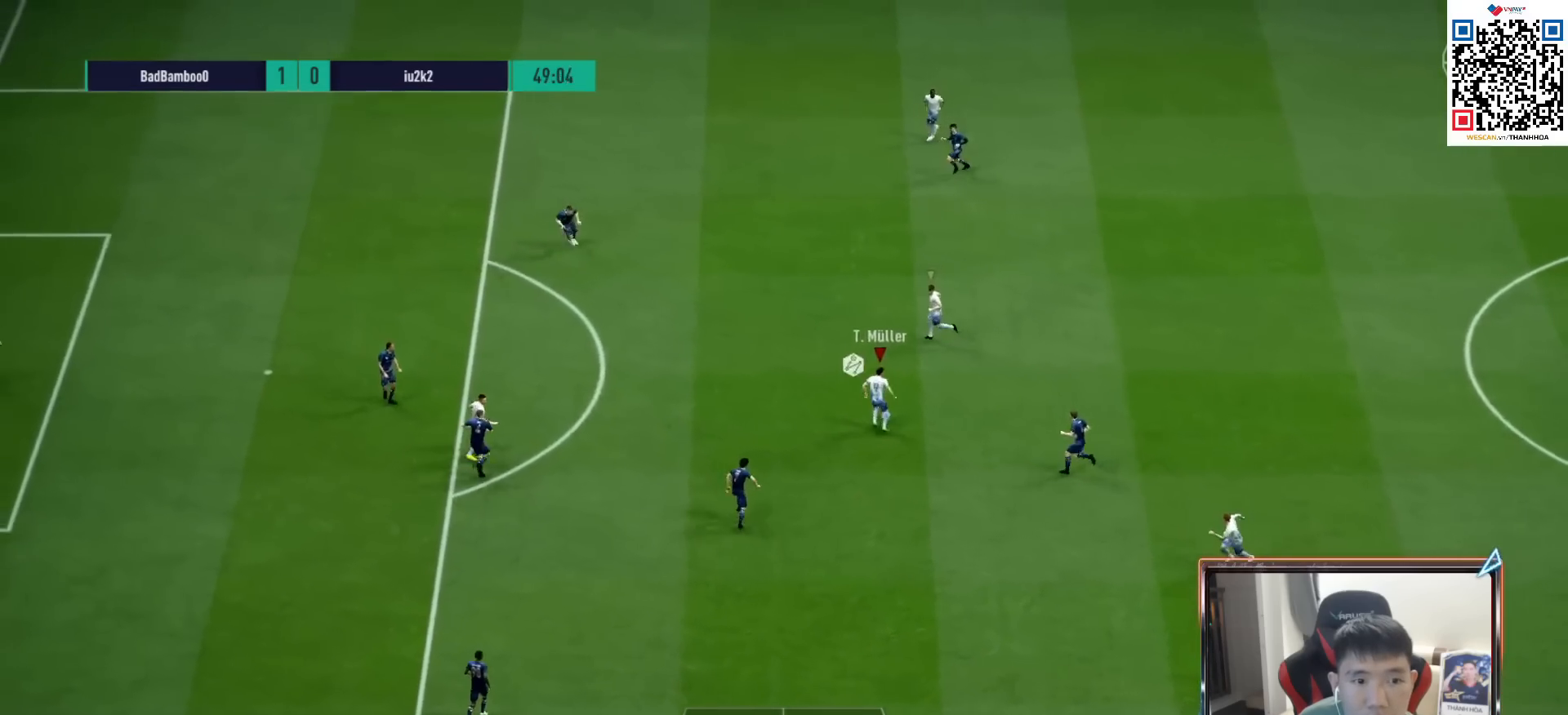
{"buttons": [], "left_stick": "left", "right_stick": "center", "events": [[100, "R1", "down"], [300, "left_stick", "left"], [383, "R1", "up"]]}
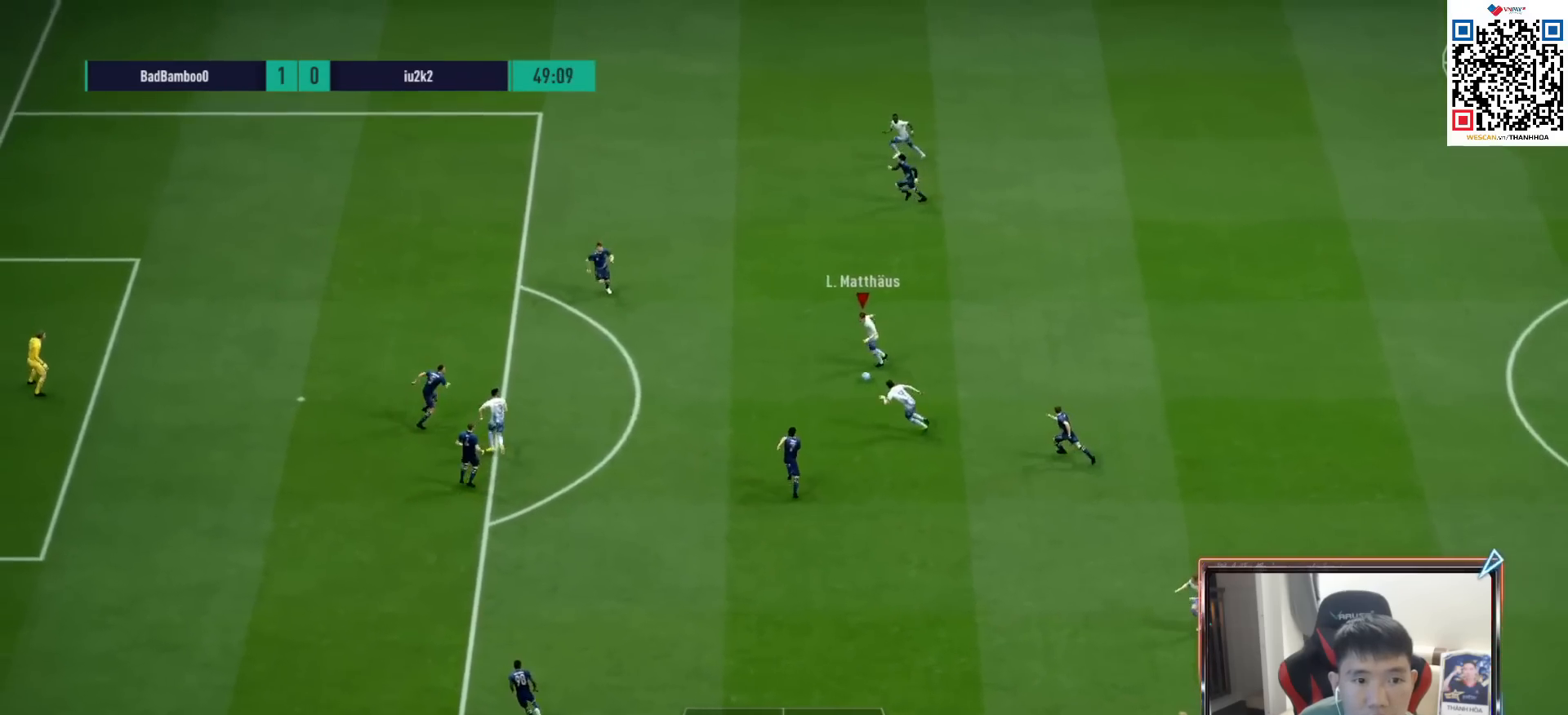
{"buttons": [], "left_stick": "down-left", "right_stick": "center", "events": [[183, "SQUARE", "down"], [250, "left_stick", "down-left"], [400, "SQUARE", "up"]]}
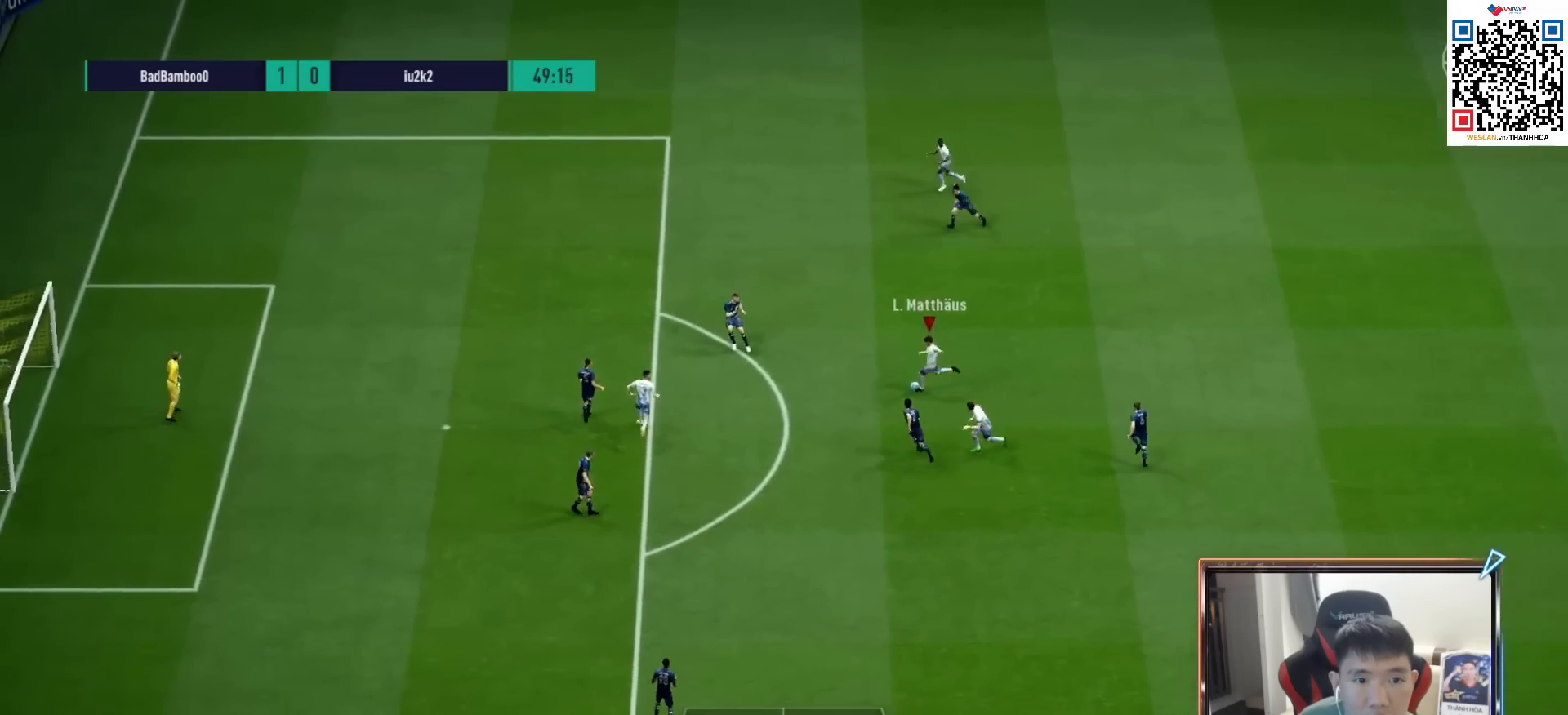
{"buttons": [], "left_stick": "down-left", "right_stick": "center", "events": []}
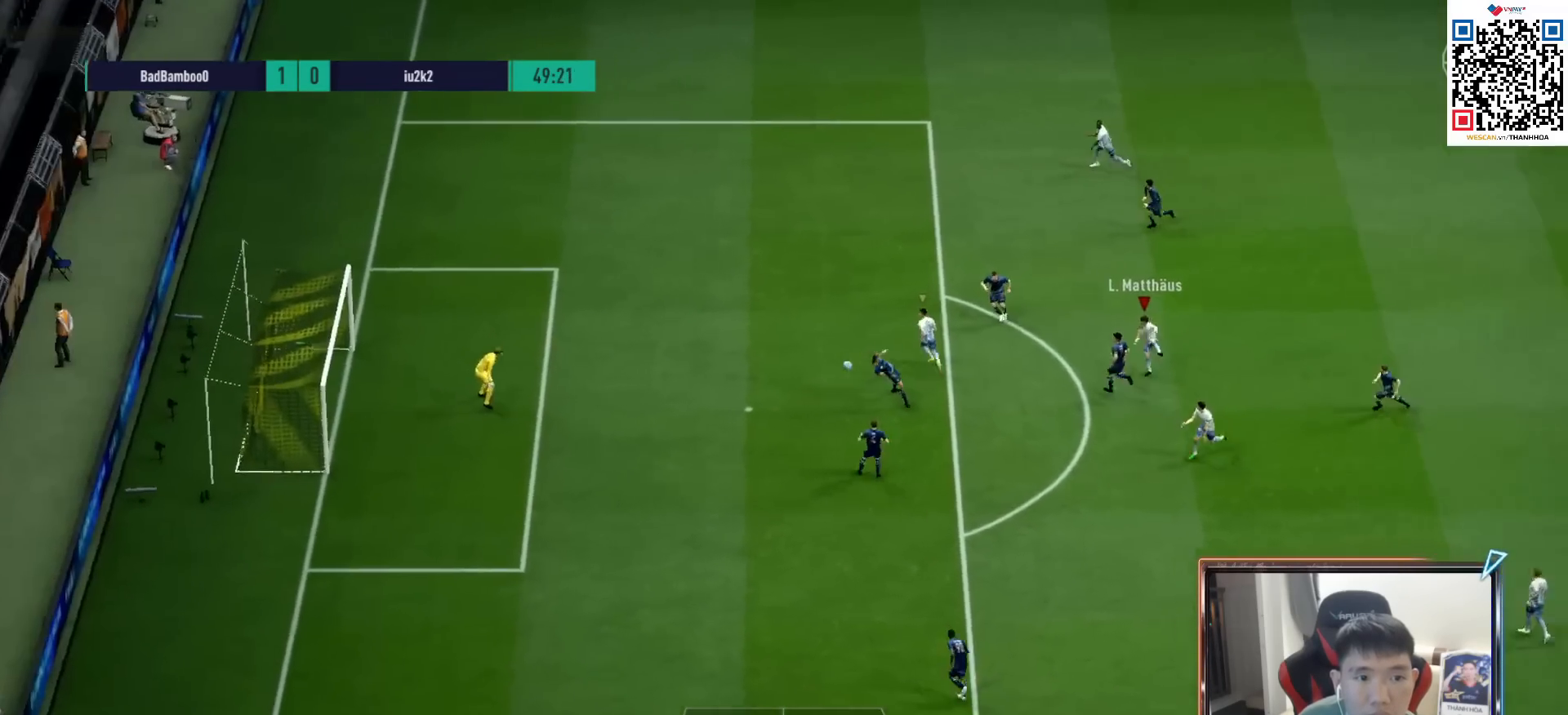
{"buttons": [], "left_stick": "down-left", "right_stick": "center", "events": []}
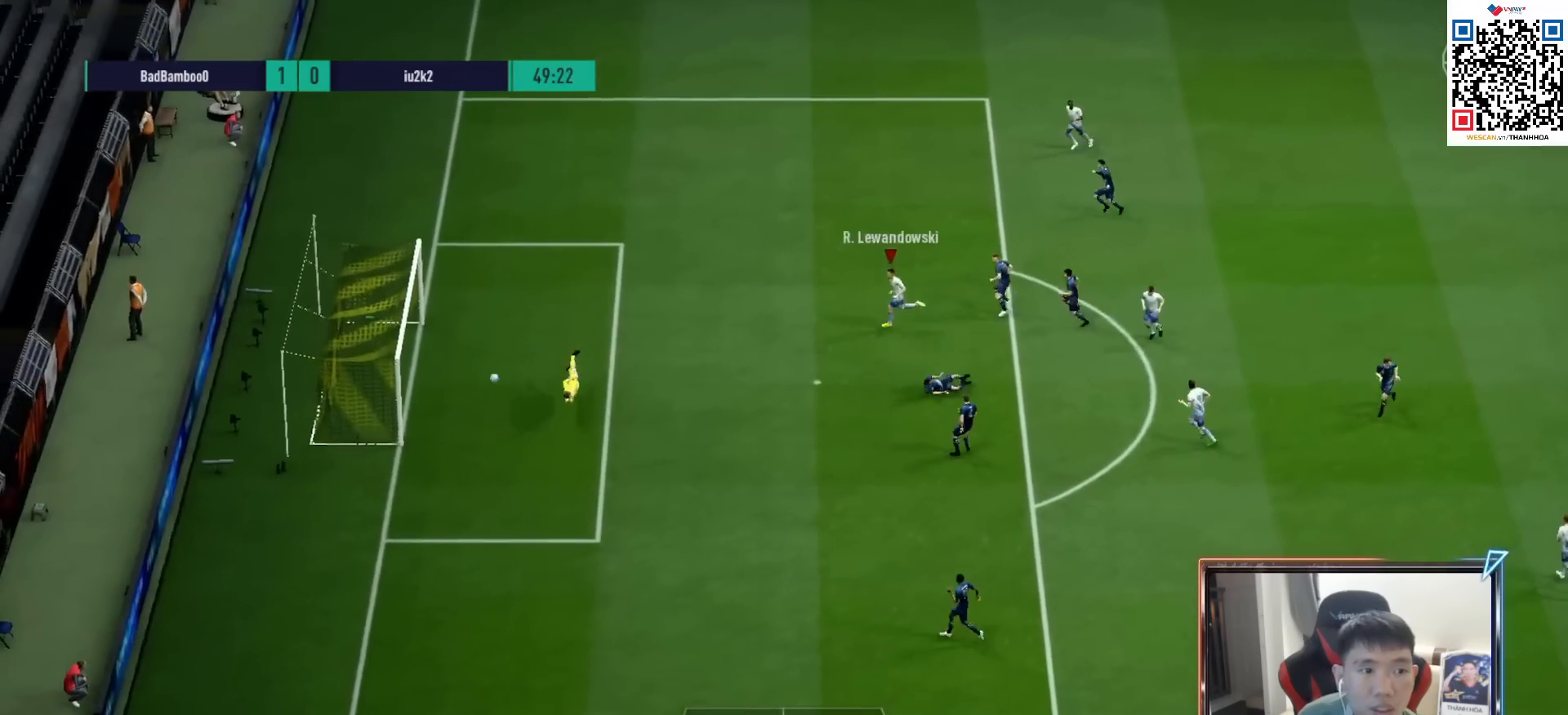
{"buttons": [], "left_stick": "down-left", "right_stick": "center", "events": []}
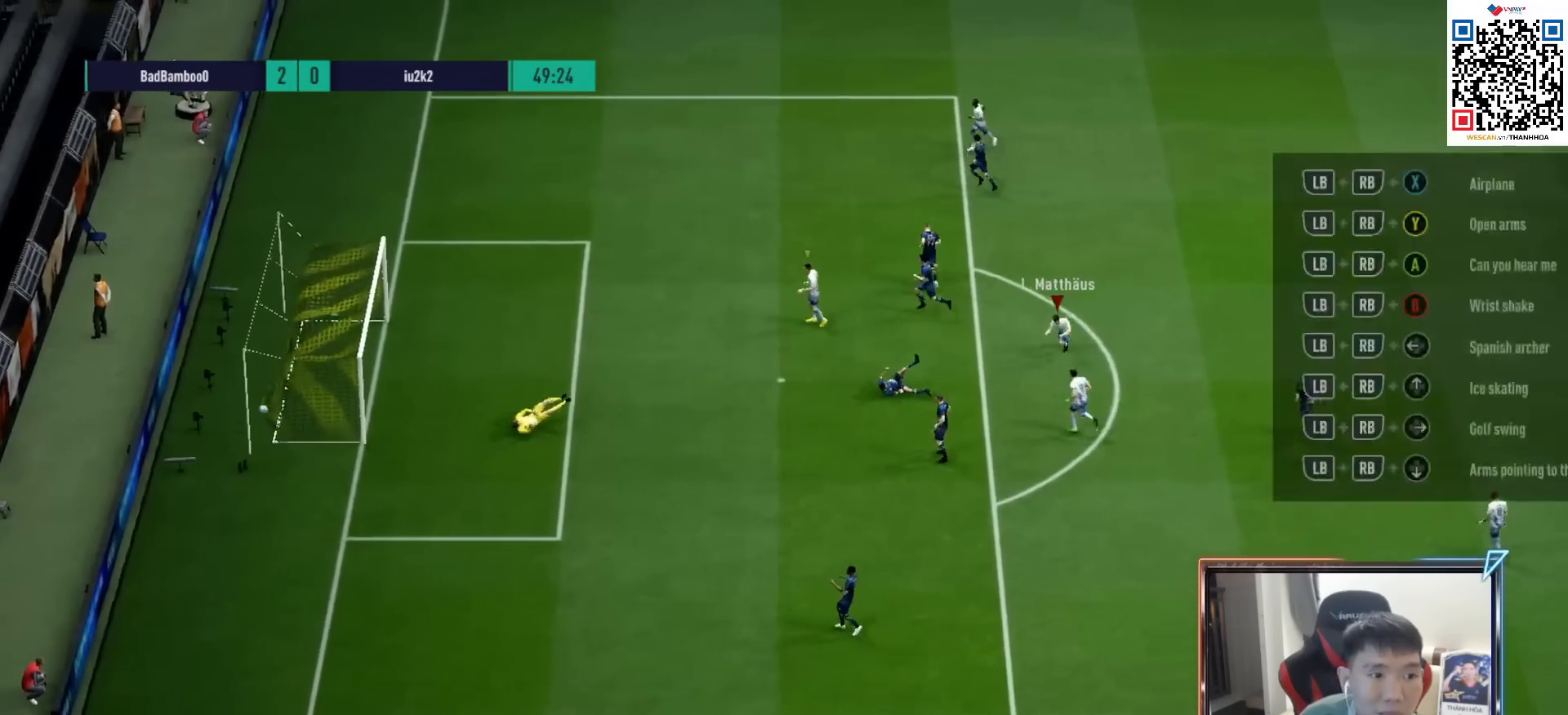
{"buttons": [], "left_stick": "center", "right_stick": "center", "events": [[267, "left_stick", "center"], [400, "CROSS", "down"], [500, "CROSS", "up"]]}
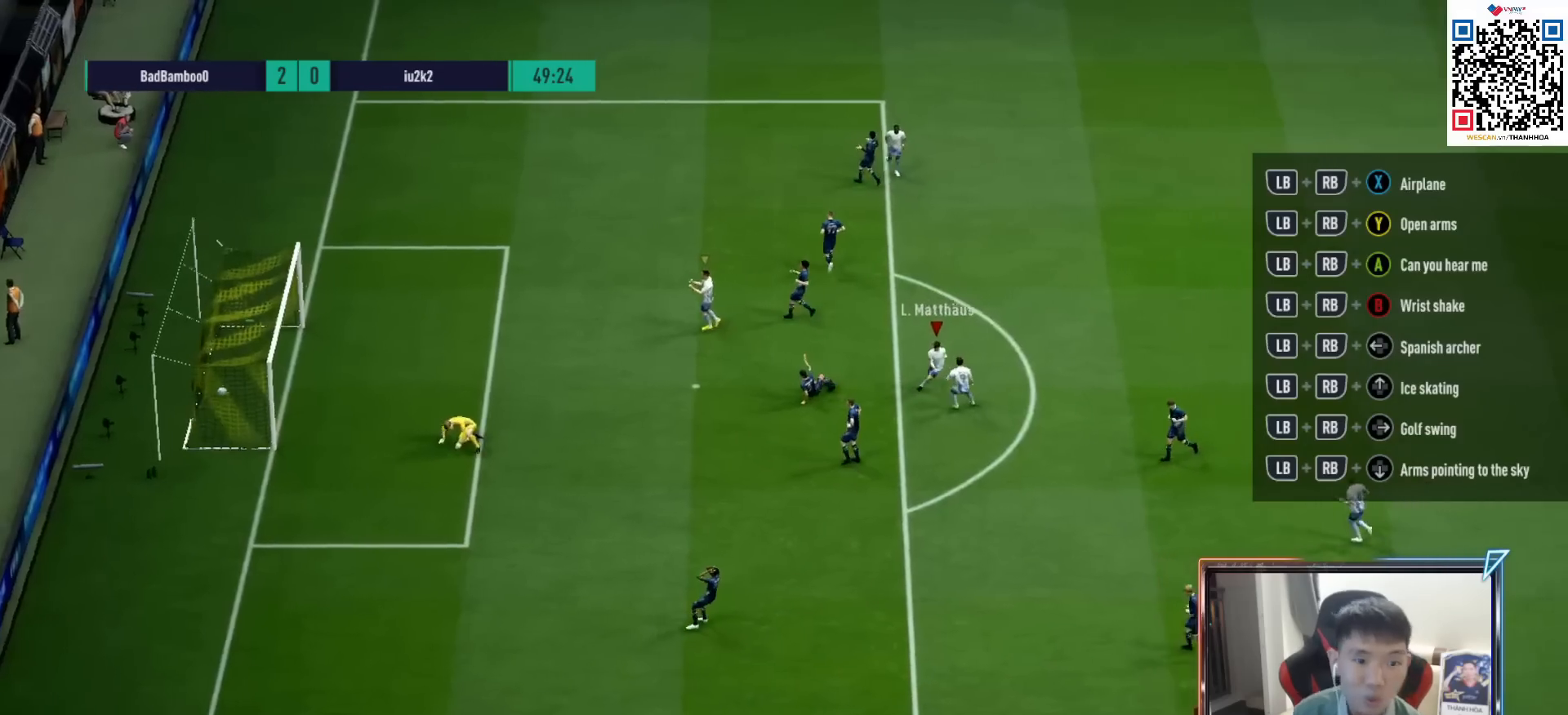
{"buttons": ["CROSS"], "left_stick": "center", "right_stick": "center", "events": [[83, "CROSS", "down"], [183, "CROSS", "up"], [250, "CROSS", "down"], [367, "CROSS", "up"], [433, "CROSS", "down"]]}
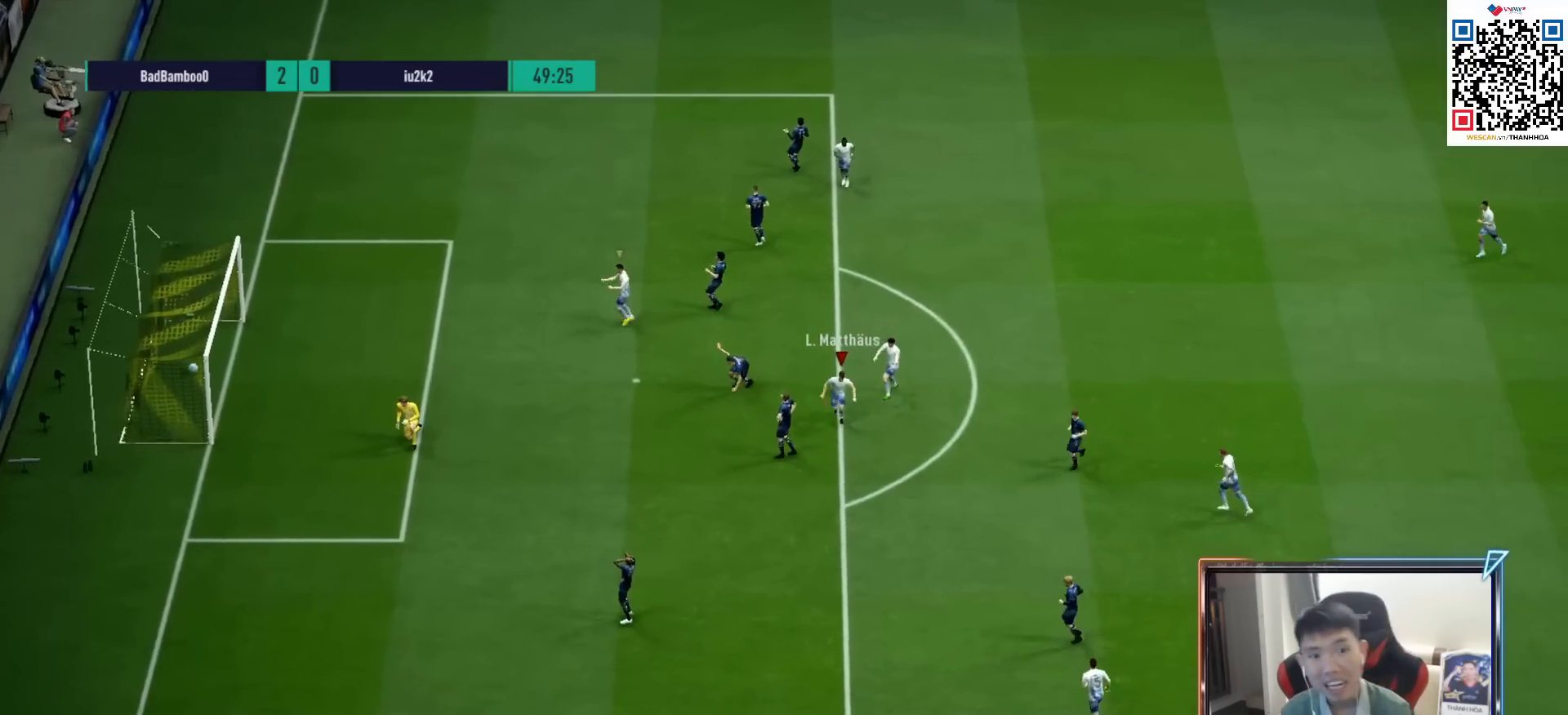
{"buttons": ["CROSS"], "left_stick": "center", "right_stick": "center", "events": [[33, "CROSS", "up"], [117, "CROSS", "down"], [217, "CROSS", "up"], [300, "CROSS", "down"], [400, "CROSS", "up"], [467, "CROSS", "down"]]}
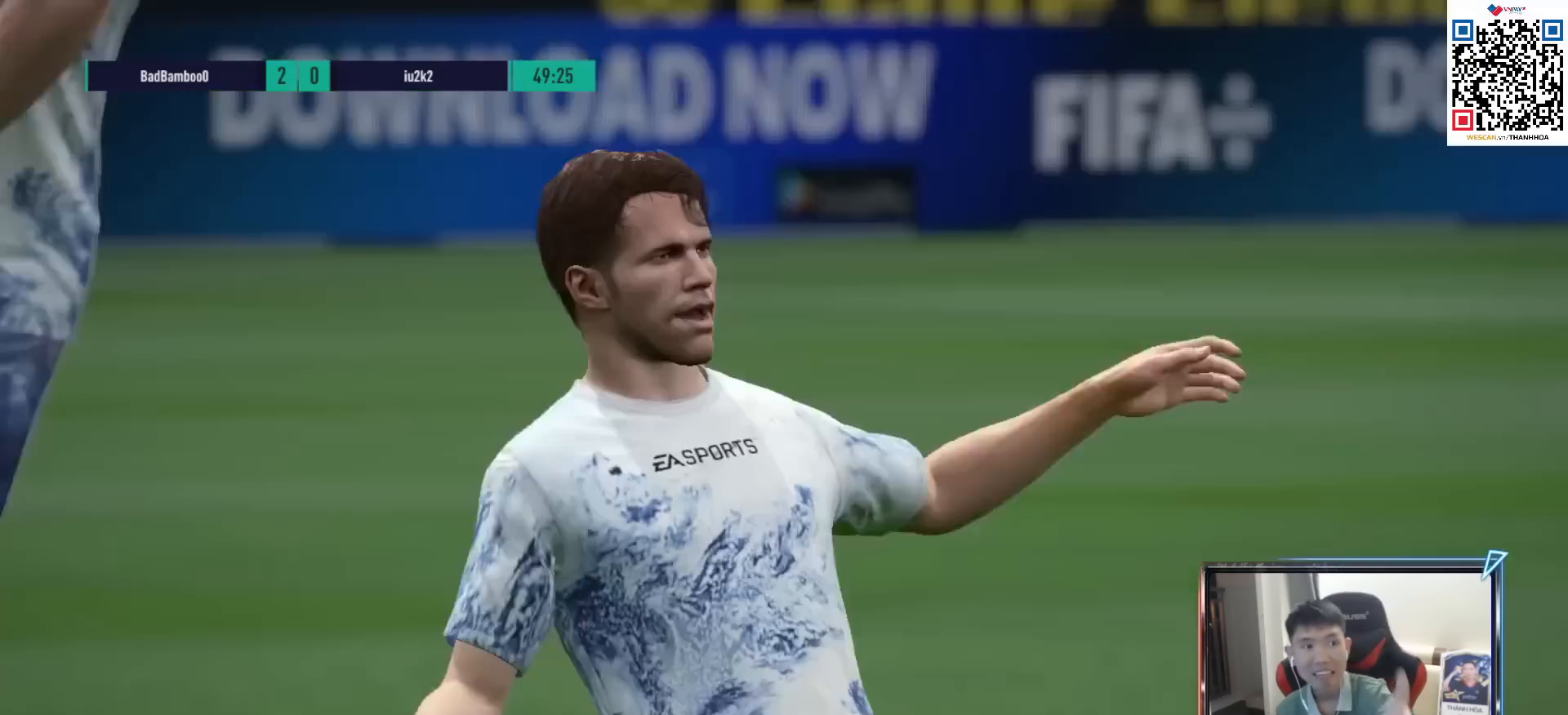
{"buttons": [], "left_stick": "center", "right_stick": "center", "events": [[33, "CROSS", "up"], [133, "CROSS", "down"], [200, "CROSS", "up"], [267, "CROSS", "down"], [367, "CROSS", "up"]]}
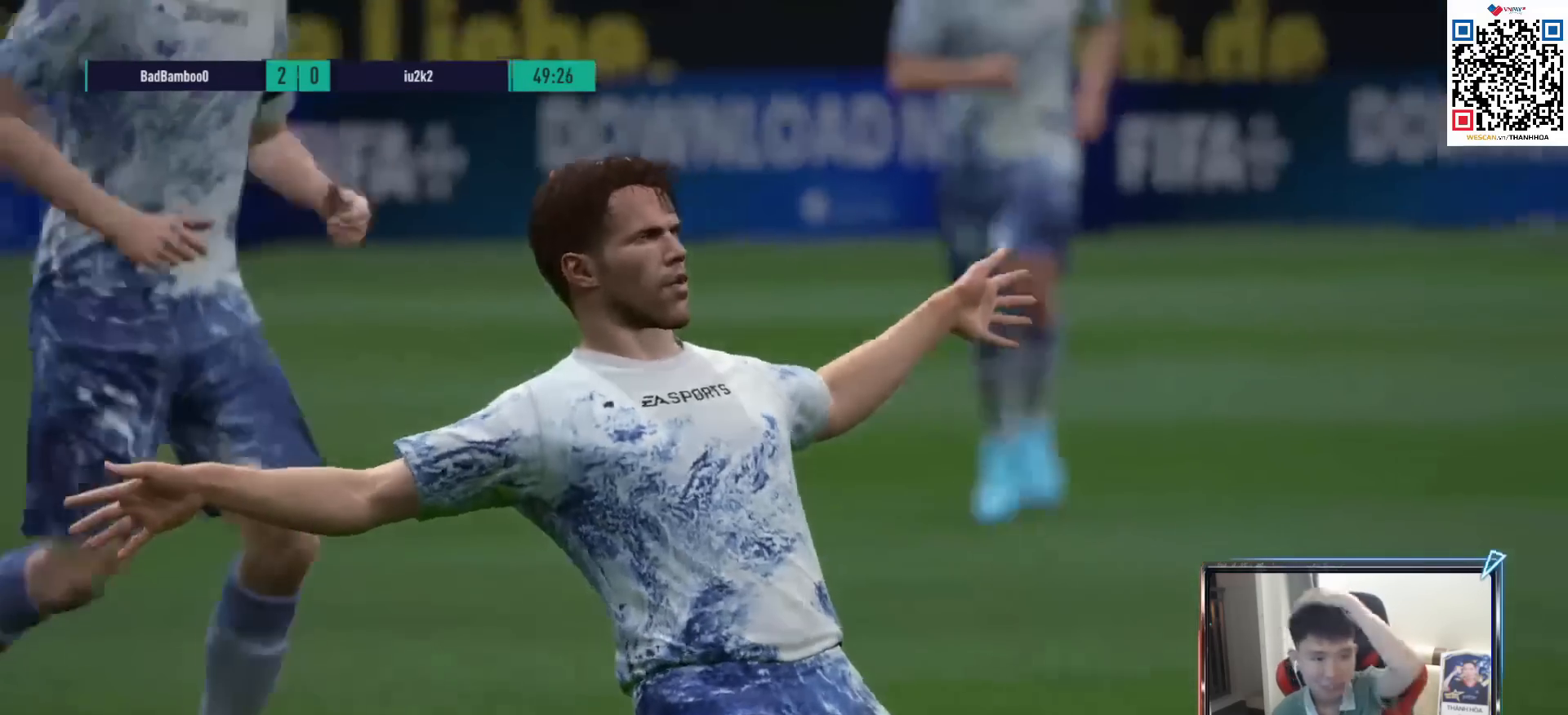
{"buttons": [], "left_stick": "center", "right_stick": "center", "events": []}
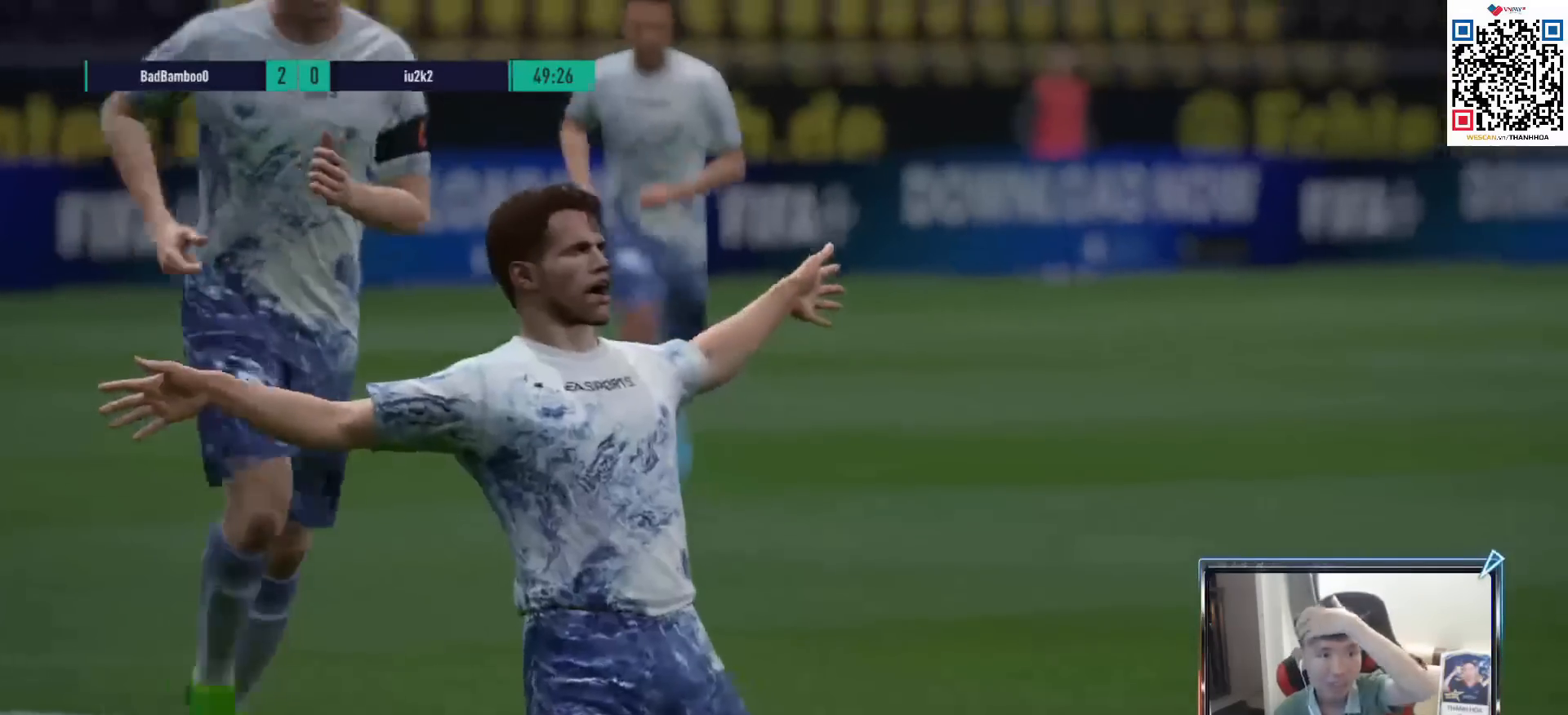
{"buttons": [], "left_stick": "center", "right_stick": "center", "events": []}
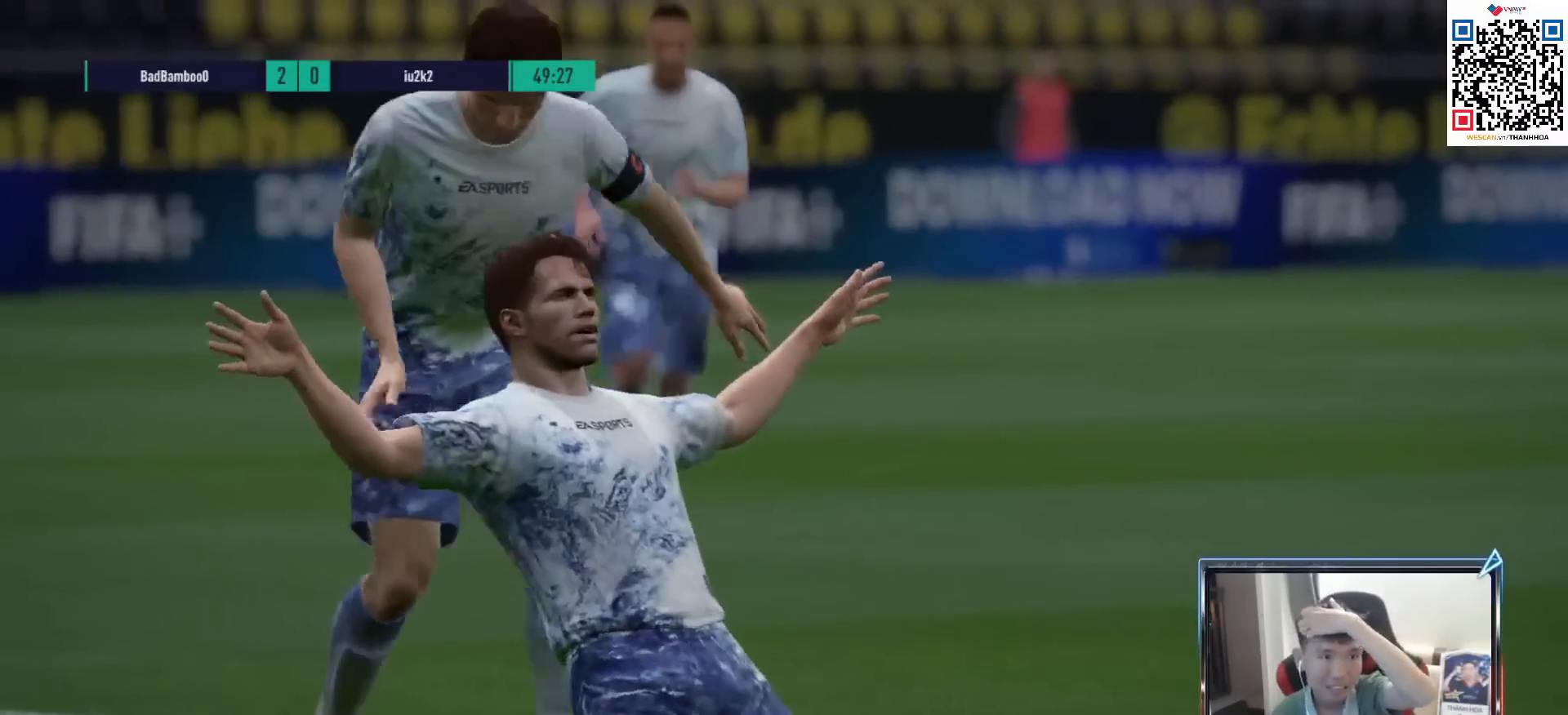
{"buttons": [], "left_stick": "center", "right_stick": "center", "events": []}
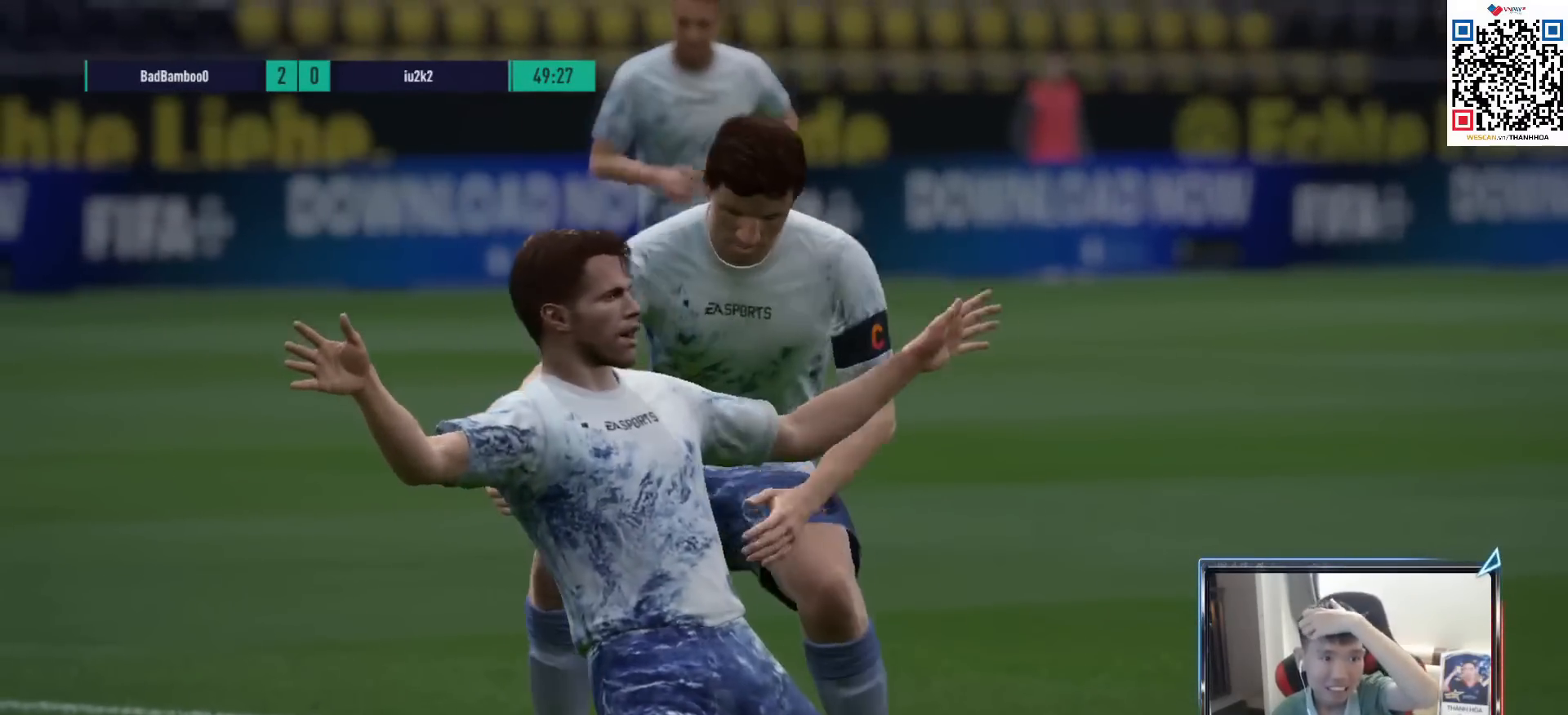
{"buttons": [], "left_stick": "center", "right_stick": "center", "events": []}
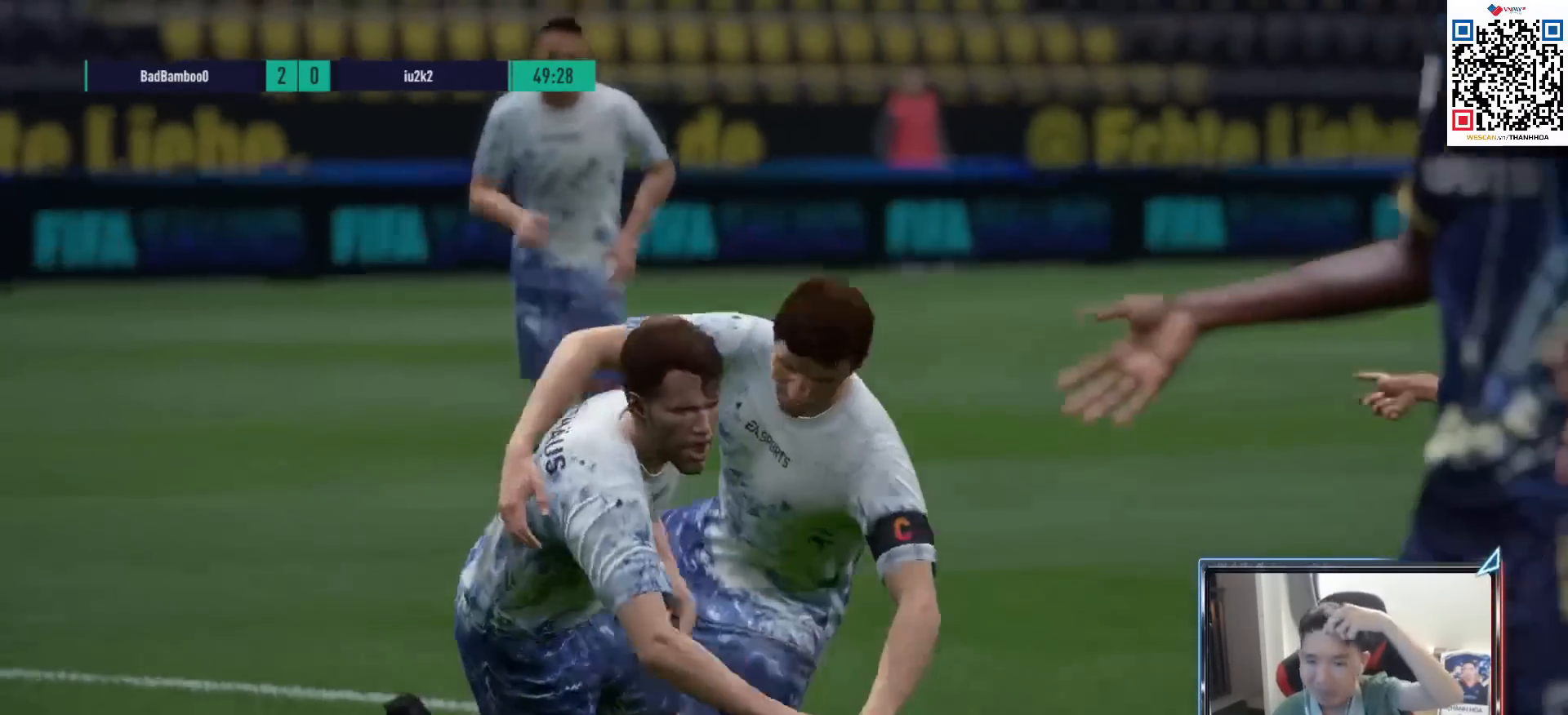
{"buttons": [], "left_stick": "center", "right_stick": "center", "events": []}
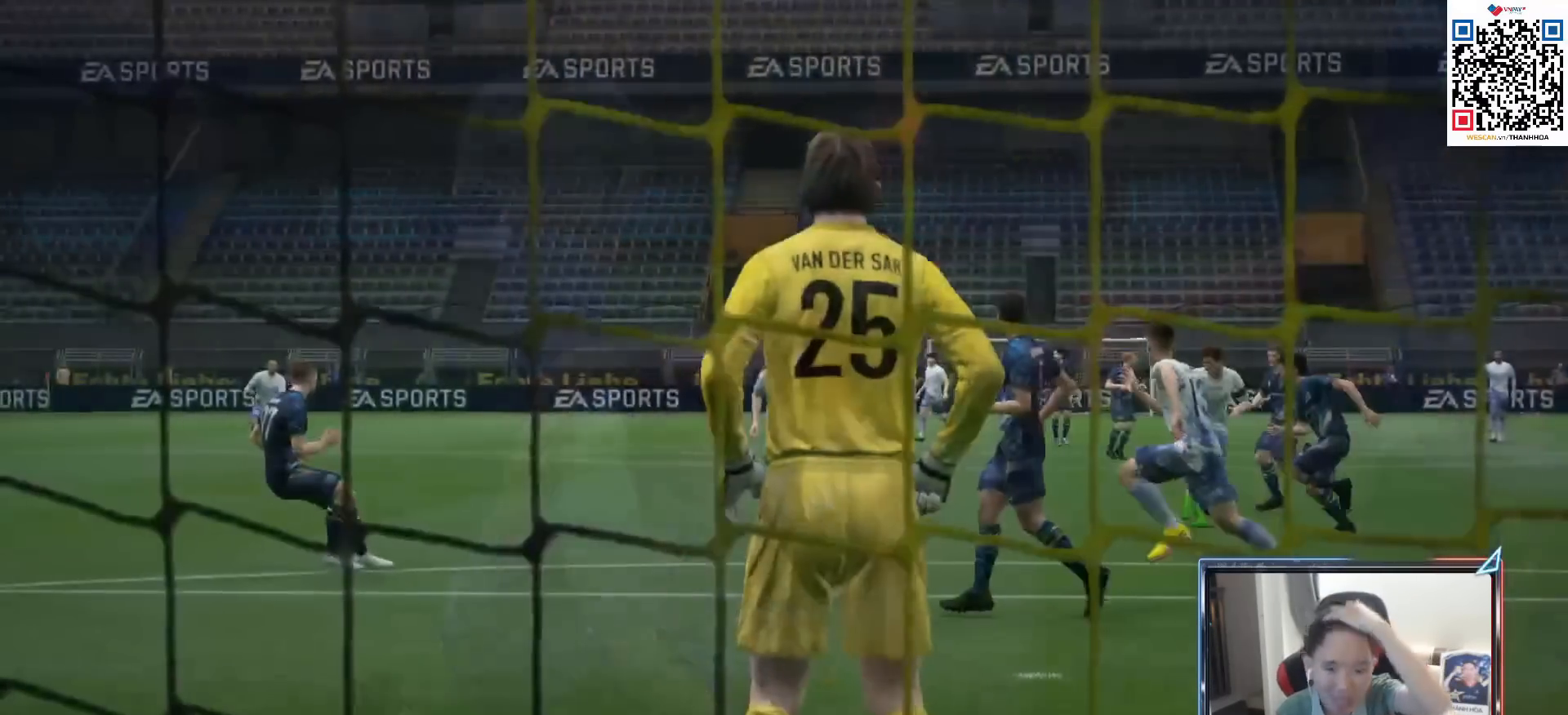
{"buttons": [], "left_stick": "center", "right_stick": "center", "events": []}
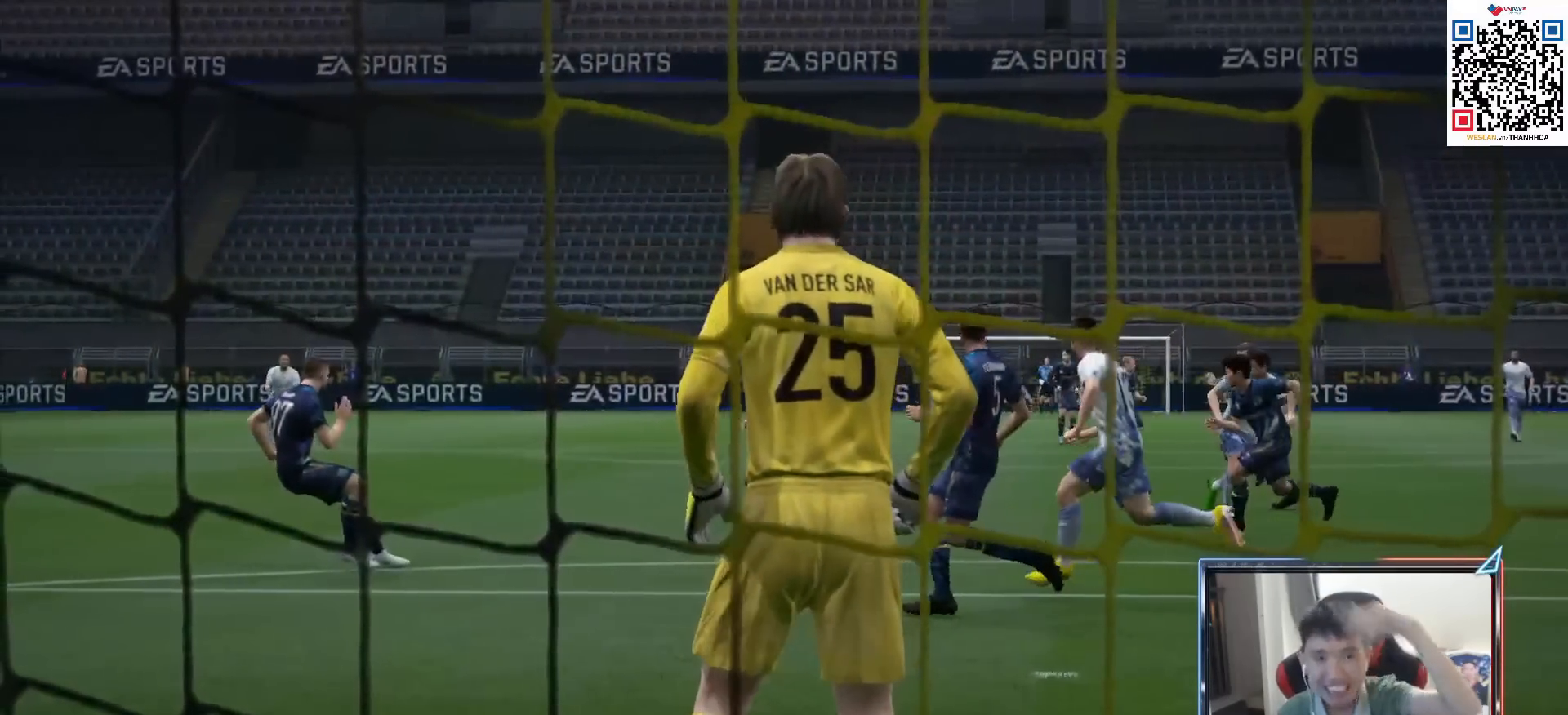
{"buttons": ["CROSS"], "left_stick": "center", "right_stick": "center", "events": [[450, "CROSS", "down"]]}